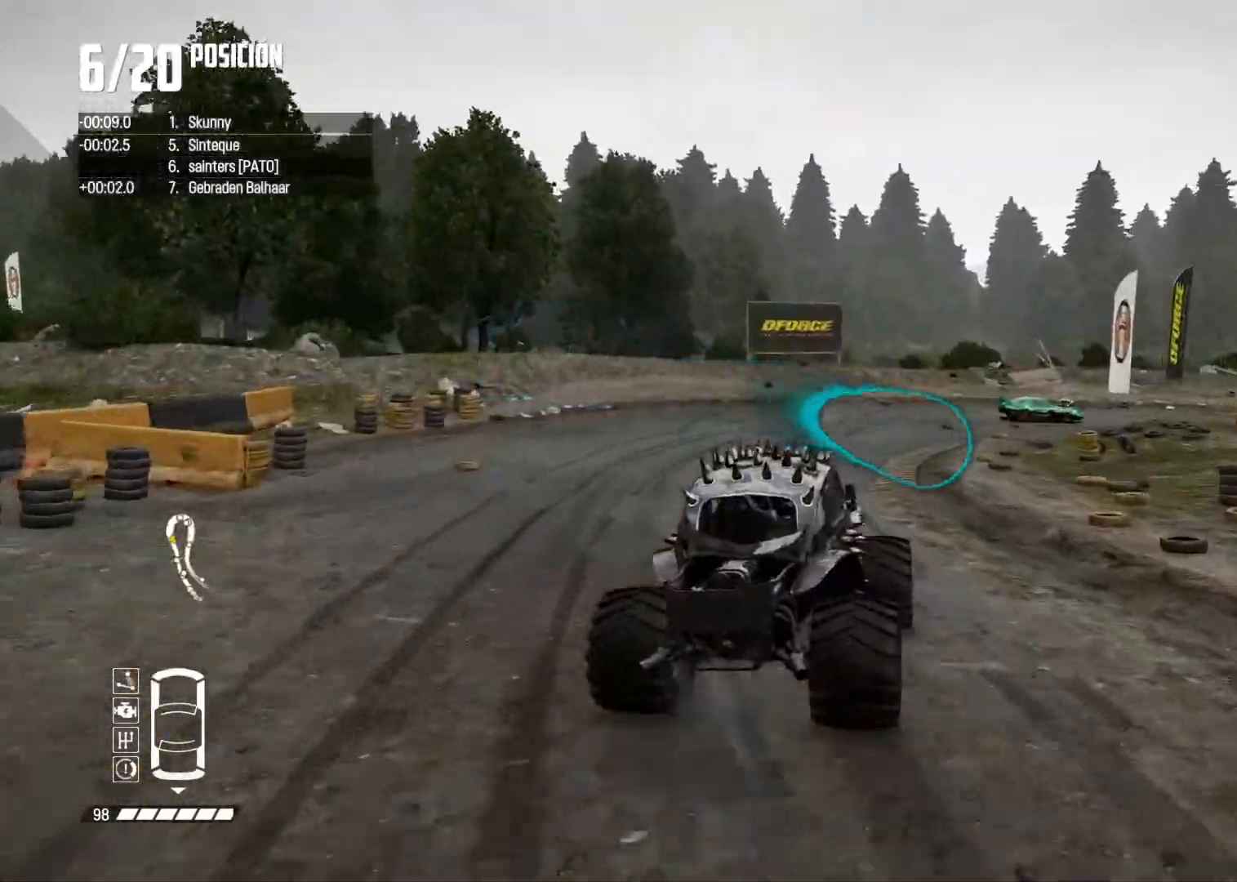
Gameplay with a controller (Xbox layout); each line is a JSON object with the inputs held at the frame after it. "events" lists button and stick changes between this image and that frame as [ms after this image, input, new state], when the widget could be followed in between. Not read: L3.
{"buttons": [], "left_stick": "up-right", "right_stick": "center", "events": [[100, "B", "up"], [133, "L2", "down"], [150, "left_stick", "up-right"], [233, "L2", "up"], [283, "left_stick", "center"], [300, "L2", "down"], [383, "L2", "up"], [417, "left_stick", "up-right"]]}
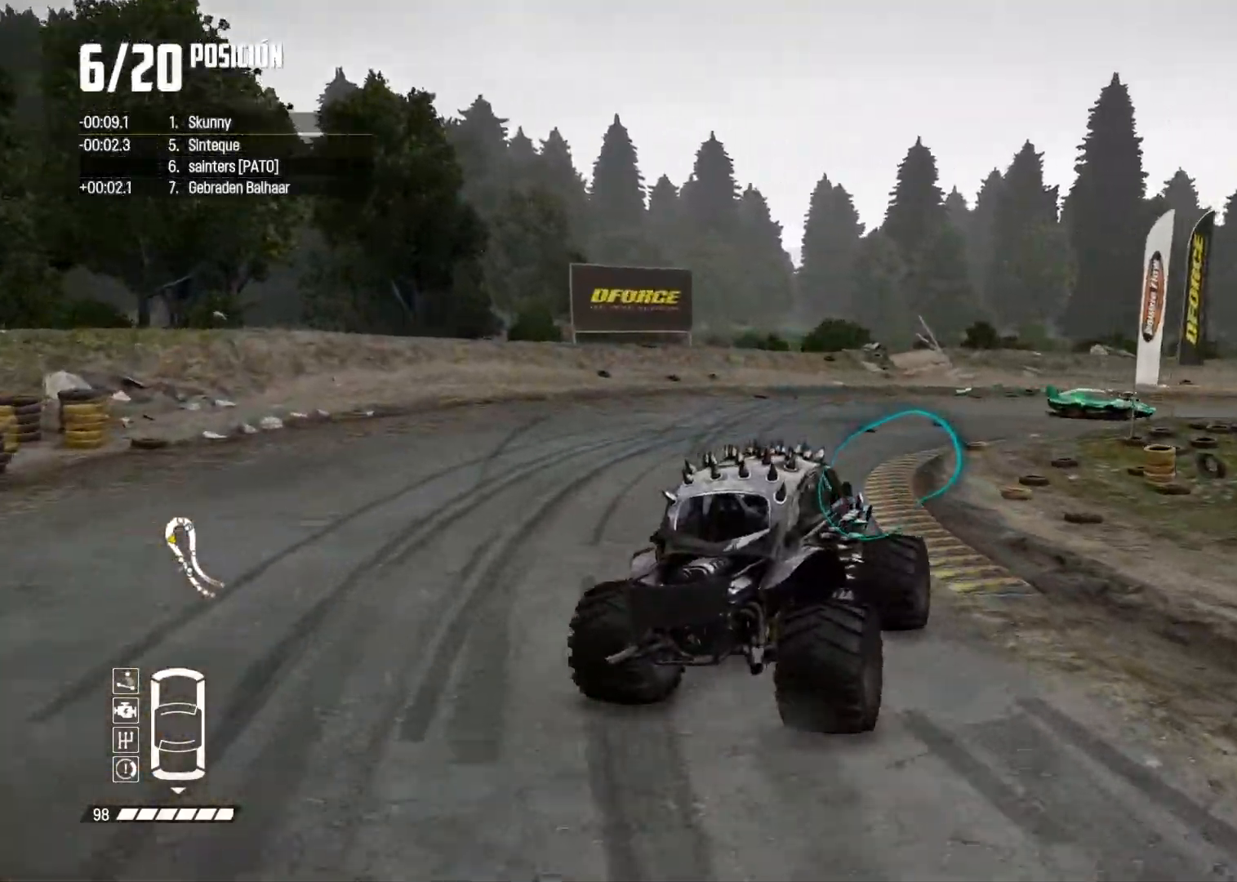
{"buttons": ["R2"], "left_stick": "center", "right_stick": "center", "events": [[33, "left_stick", "center"], [134, "left_stick", "right"], [150, "R2", "down"], [250, "R2", "up"], [434, "R2", "down"], [501, "left_stick", "center"]]}
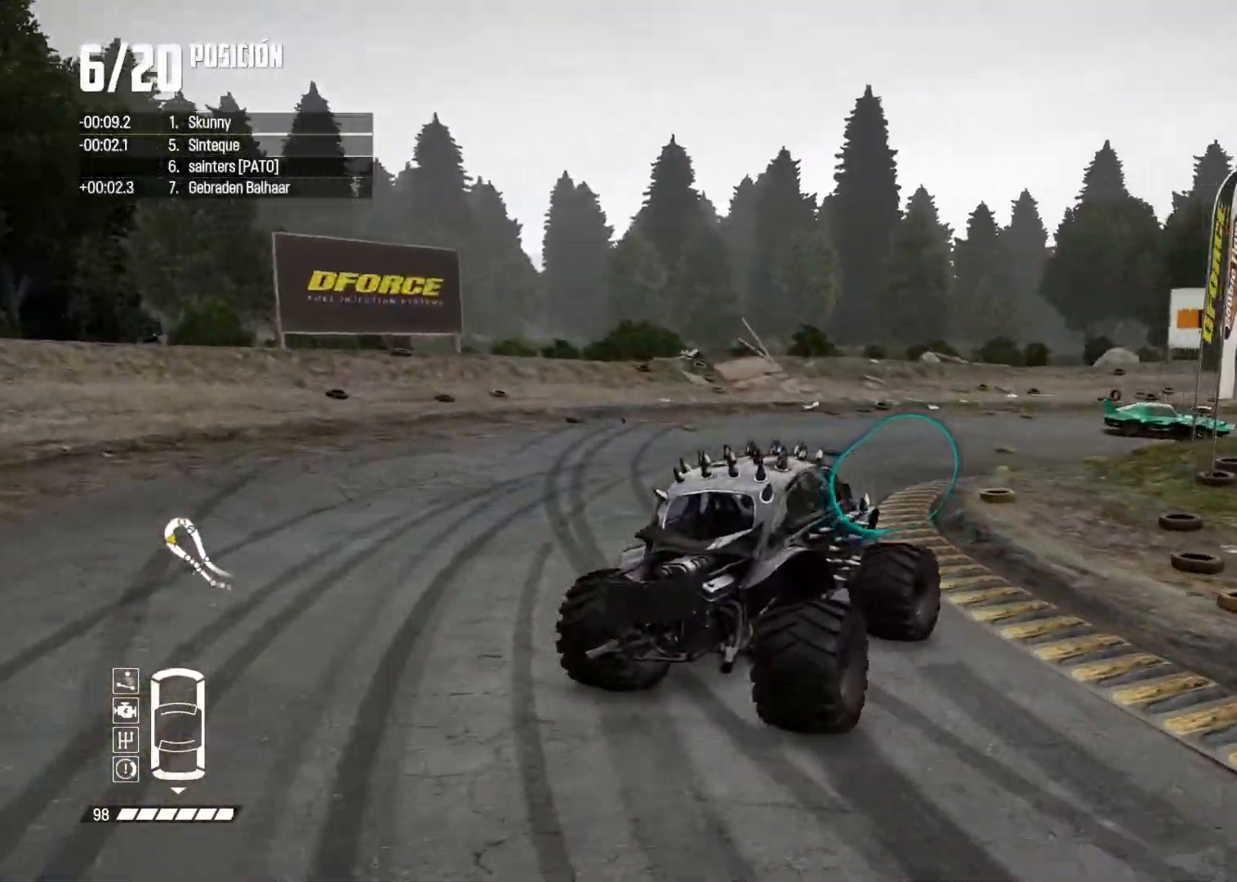
{"buttons": ["R2"], "left_stick": "center", "right_stick": "center", "events": []}
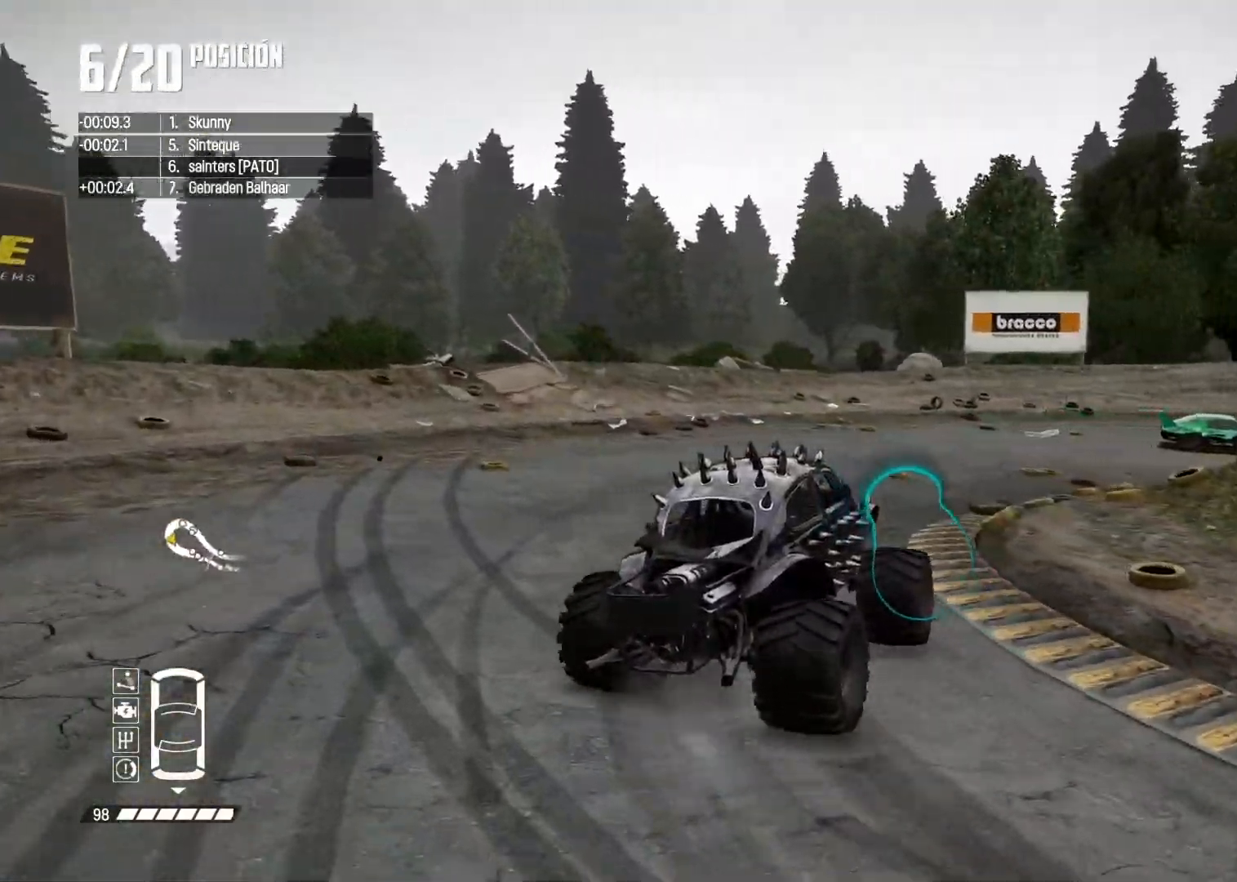
{"buttons": ["R2"], "left_stick": "right", "right_stick": "center", "events": [[67, "R2", "up"], [134, "R2", "down"], [284, "R2", "up"], [334, "R2", "down"], [501, "left_stick", "right"]]}
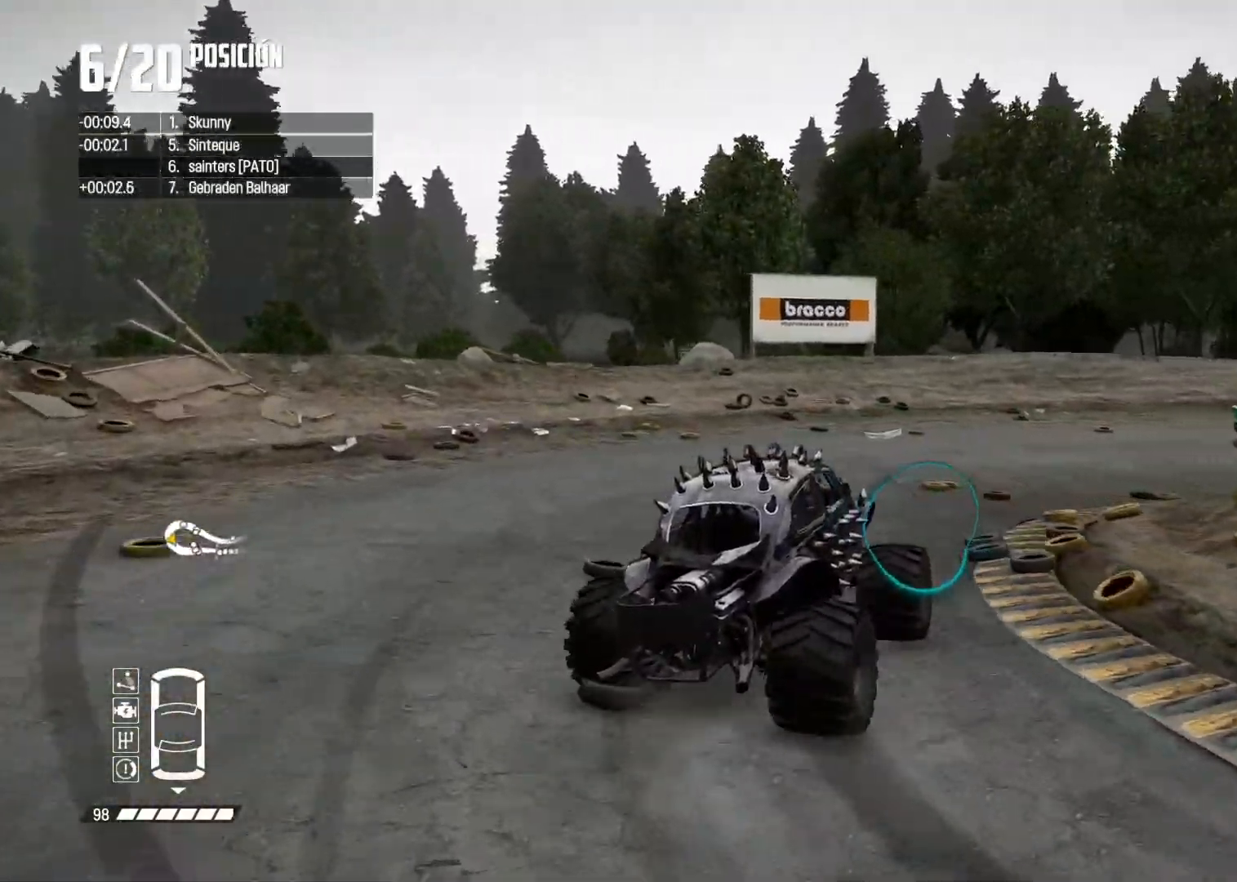
{"buttons": ["R2"], "left_stick": "right", "right_stick": "center", "events": [[367, "left_stick", "center"], [467, "left_stick", "right"]]}
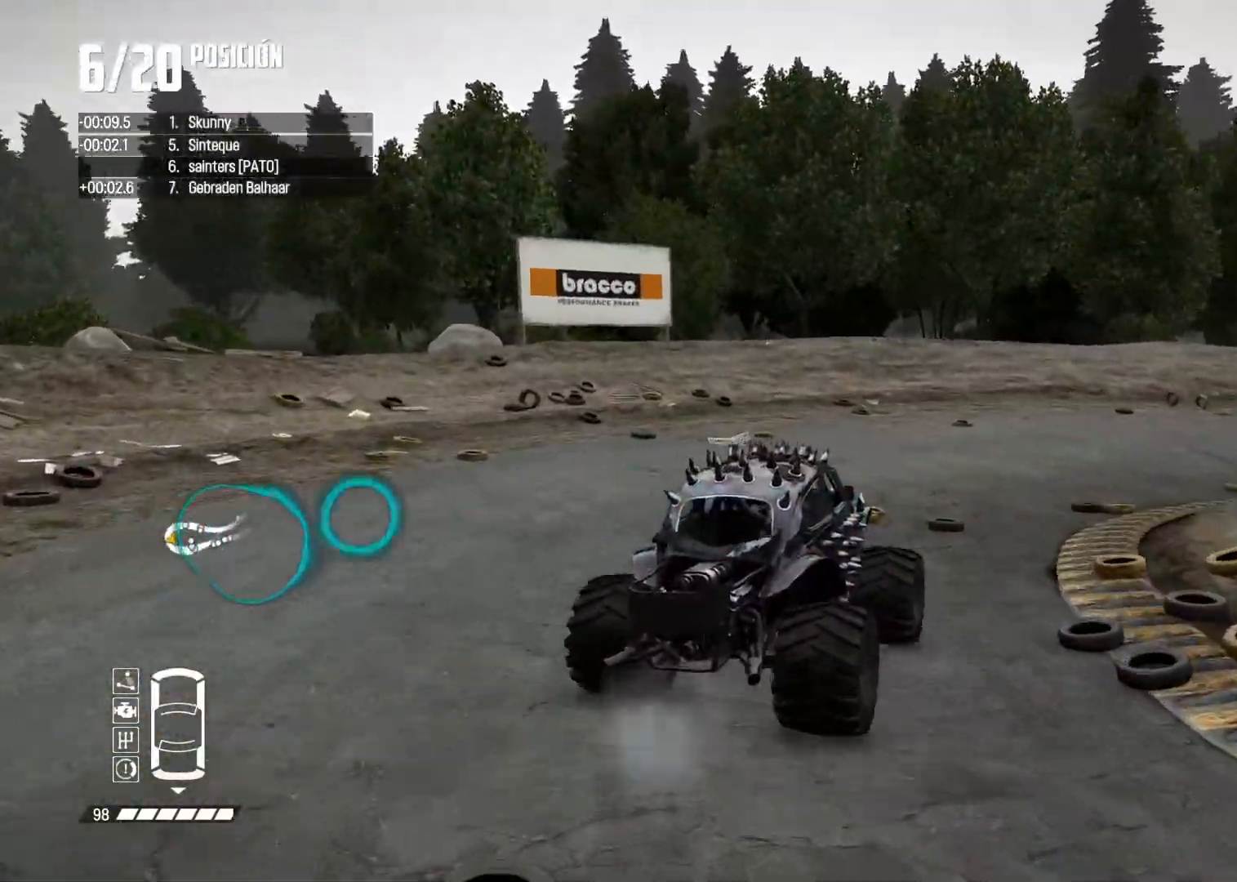
{"buttons": ["R2"], "left_stick": "center", "right_stick": "center", "events": [[267, "left_stick", "center"]]}
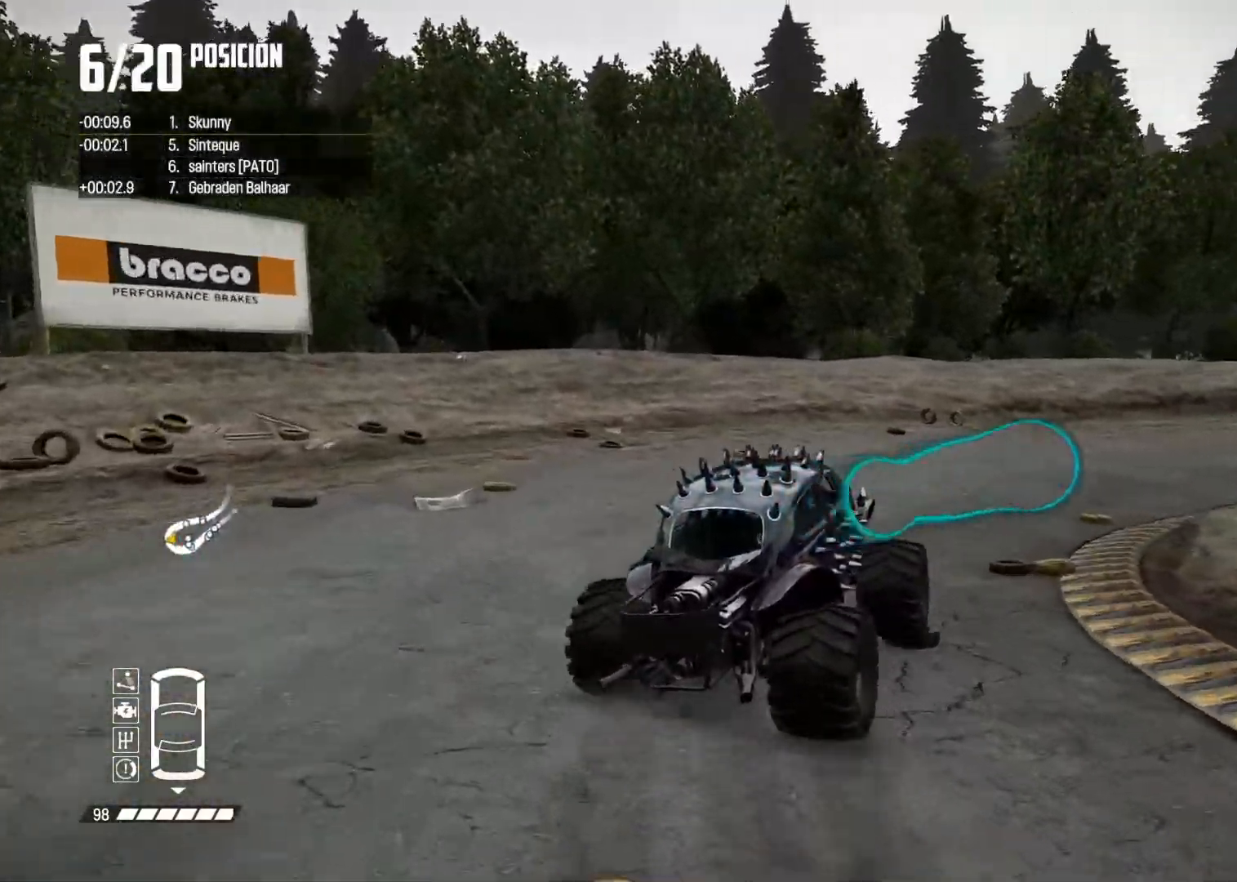
{"buttons": ["R2"], "left_stick": "center", "right_stick": "center", "events": []}
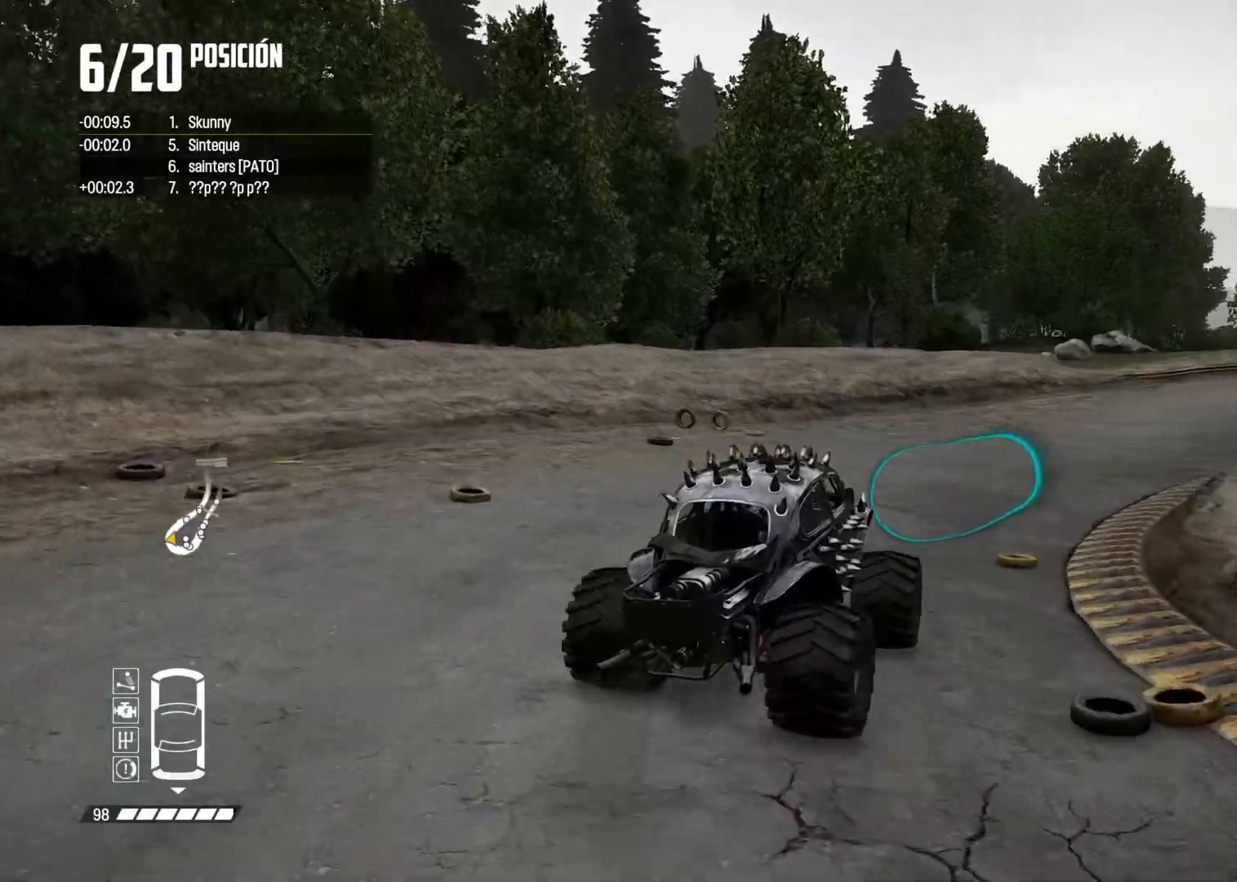
{"buttons": ["R2"], "left_stick": "left", "right_stick": "center", "events": [[384, "left_stick", "left"]]}
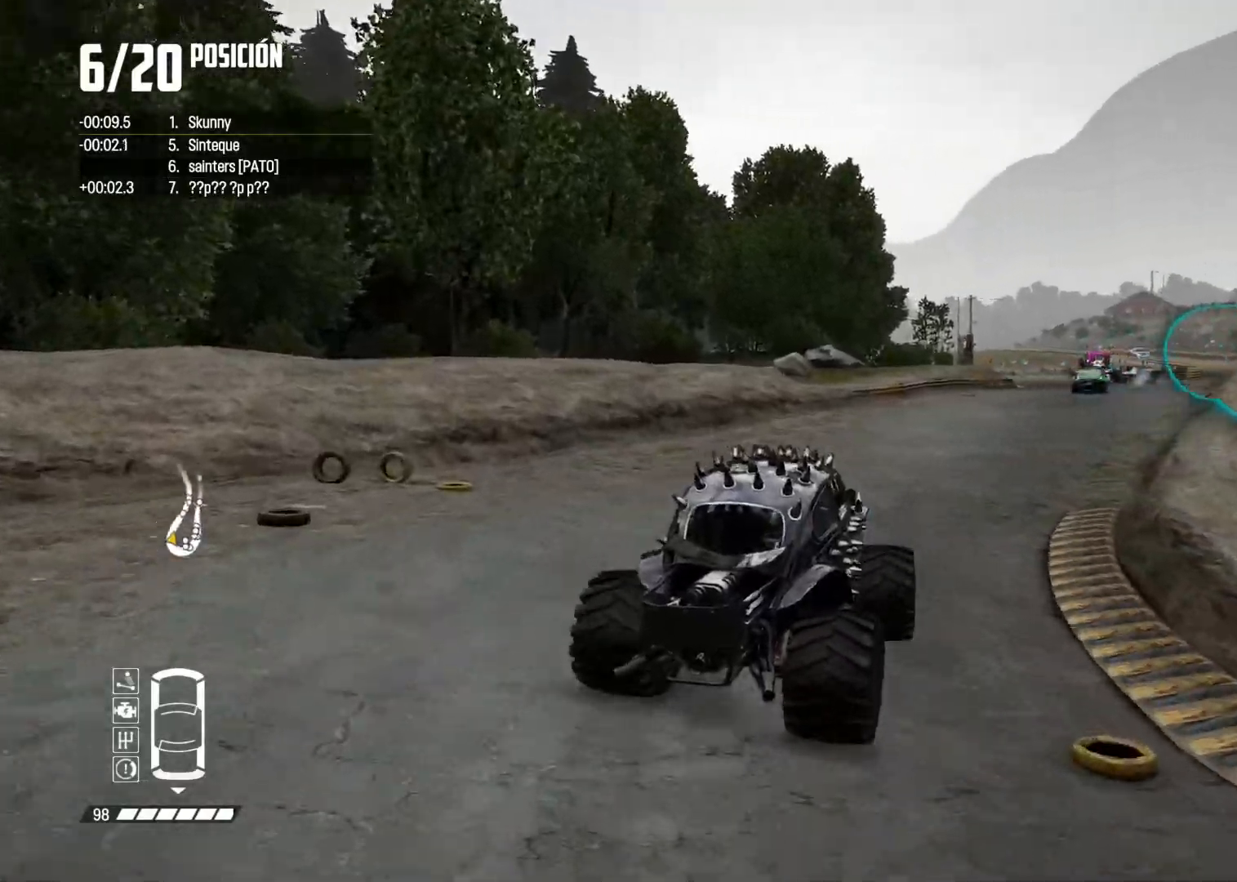
{"buttons": ["R2"], "left_stick": "center", "right_stick": "center", "events": [[33, "left_stick", "center"], [267, "left_stick", "right"], [383, "left_stick", "center"]]}
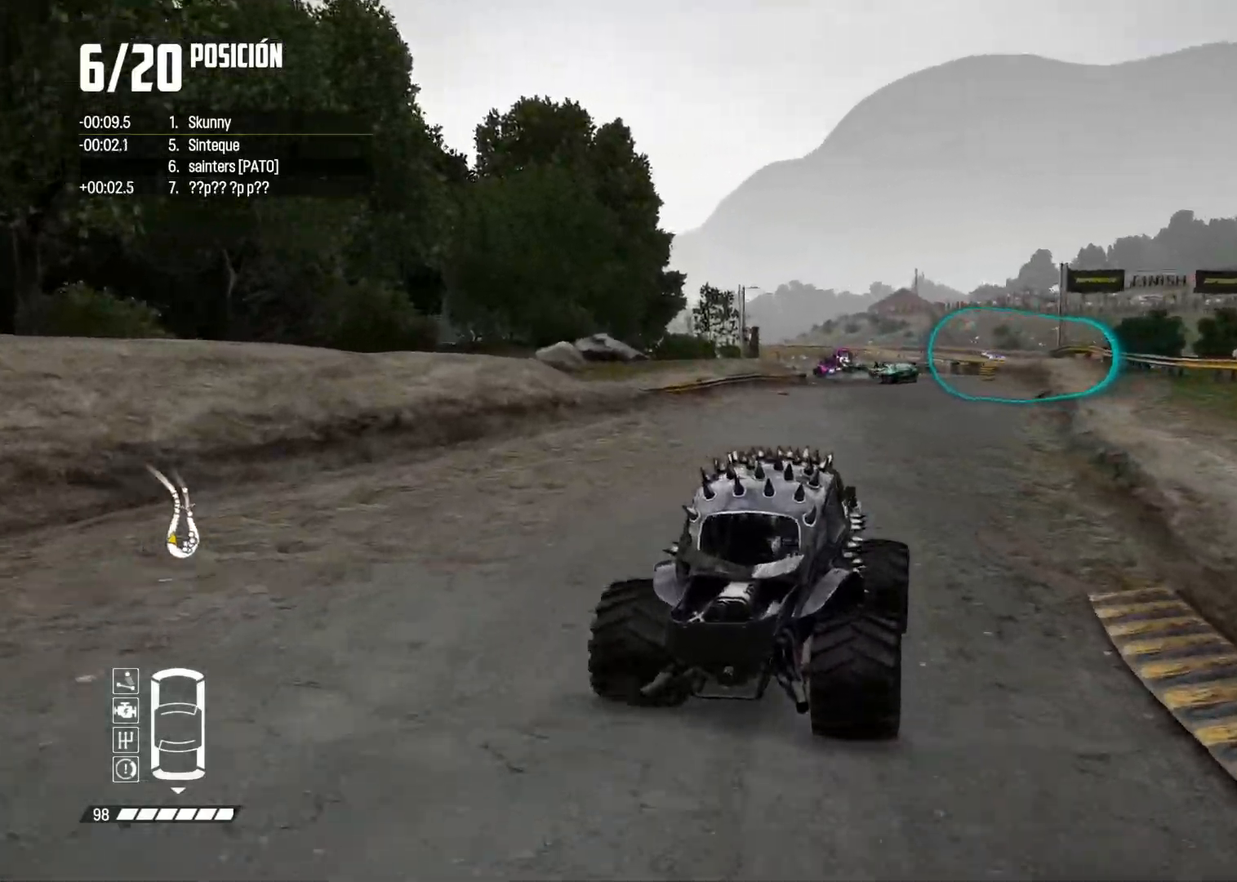
{"buttons": ["R2"], "left_stick": "down-left", "right_stick": "center", "events": [[451, "left_stick", "down-left"]]}
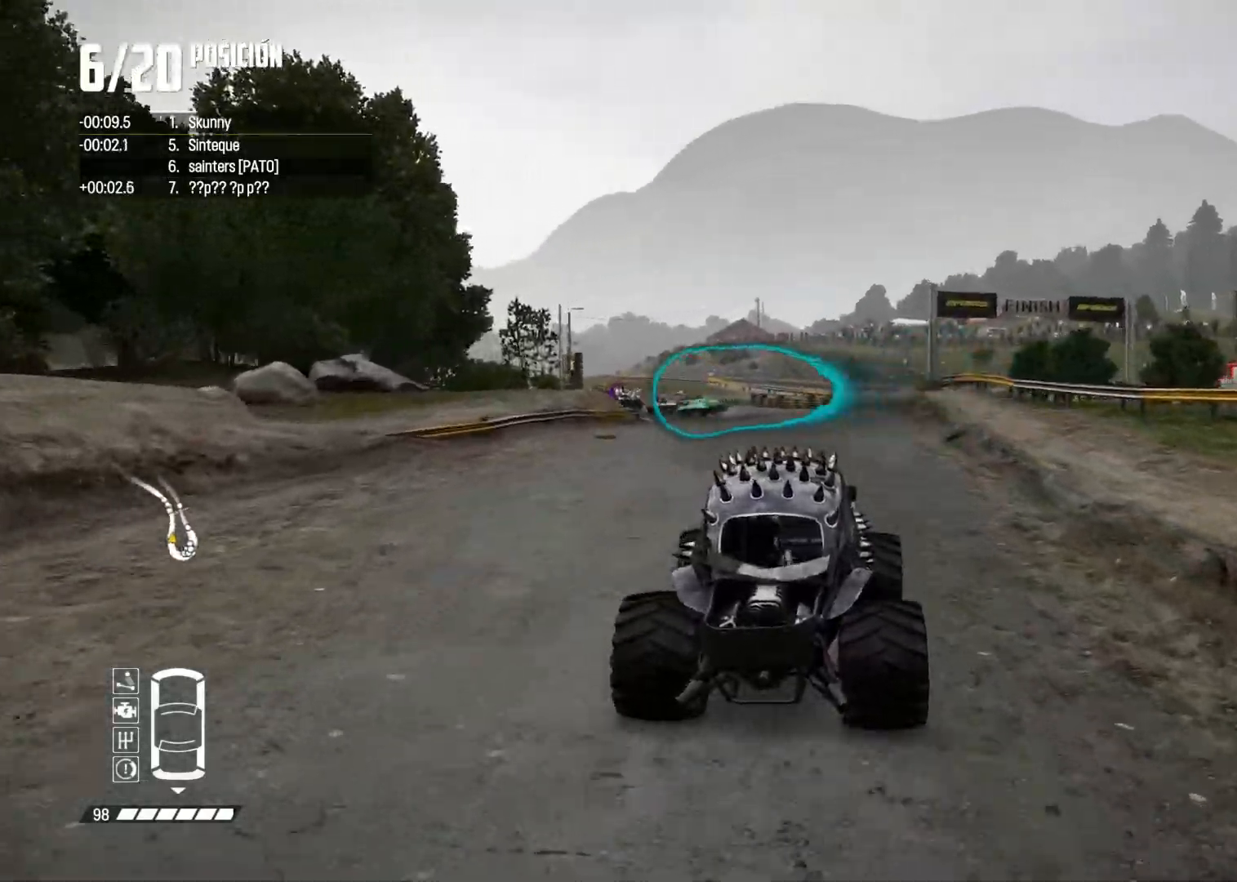
{"buttons": ["R2"], "left_stick": "left", "right_stick": "center", "events": [[133, "left_stick", "center"], [216, "left_stick", "left"]]}
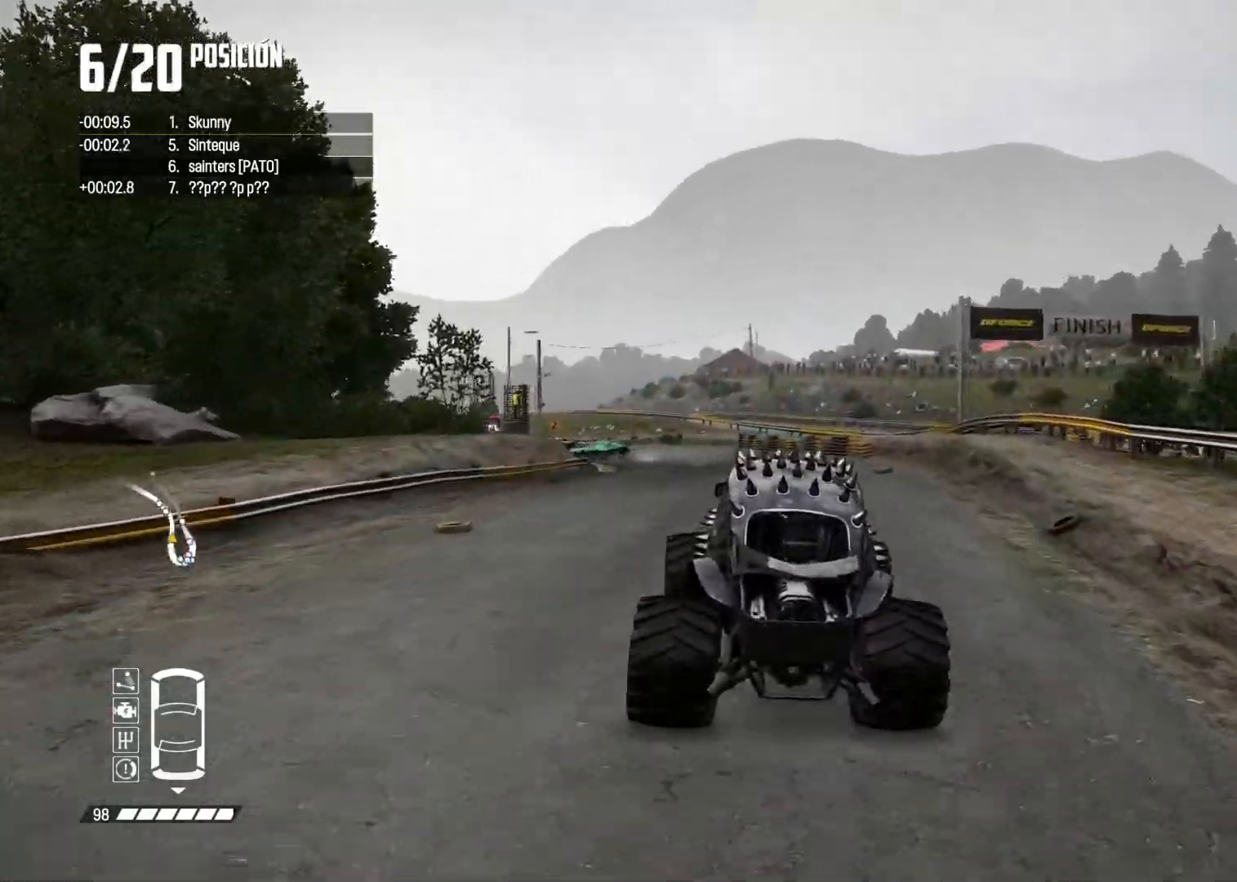
{"buttons": ["R2"], "left_stick": "center", "right_stick": "center", "events": [[83, "right_stick", "up"], [100, "R1", "down"], [100, "left_stick", "center"], [150, "R1", "up"], [217, "right_stick", "center"]]}
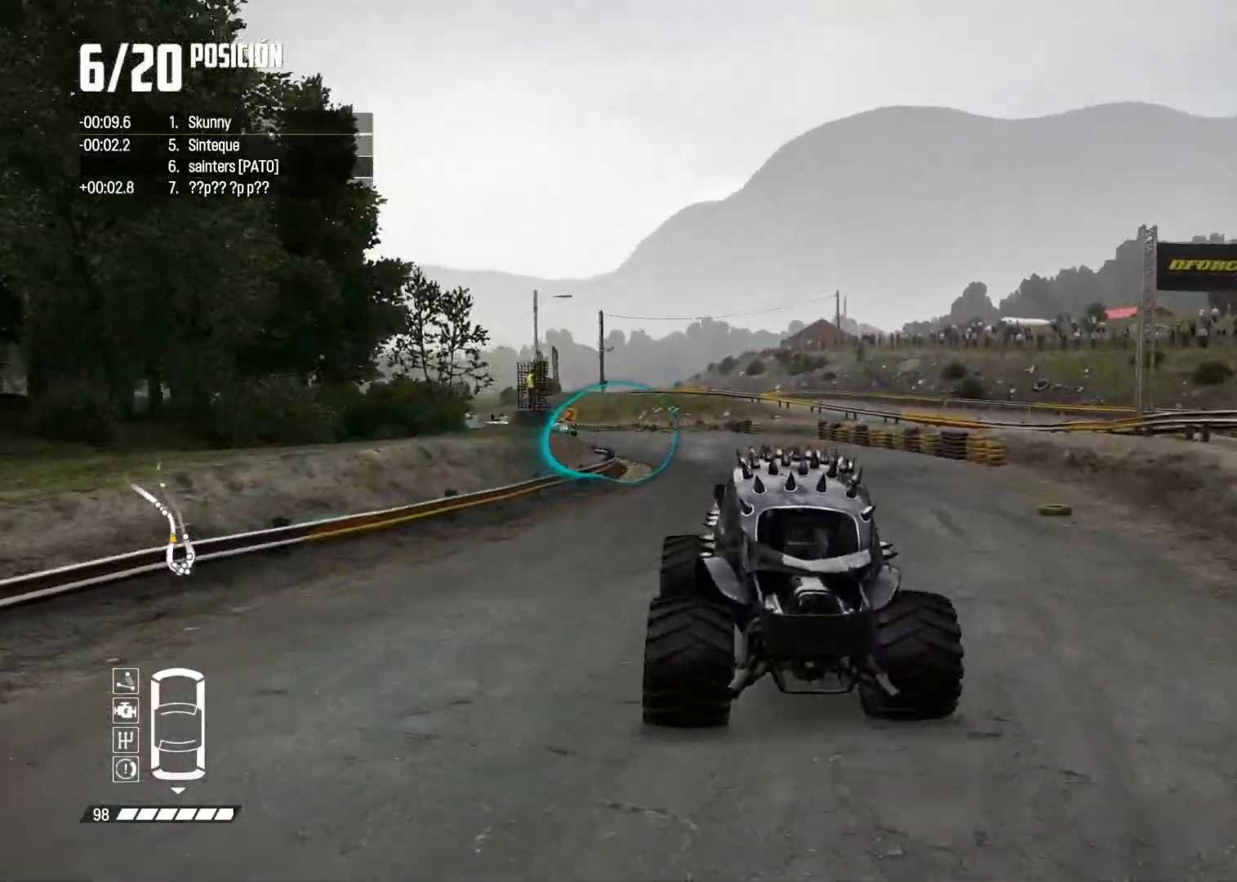
{"buttons": ["R2"], "left_stick": "center", "right_stick": "center", "events": [[183, "left_stick", "left"], [483, "left_stick", "center"]]}
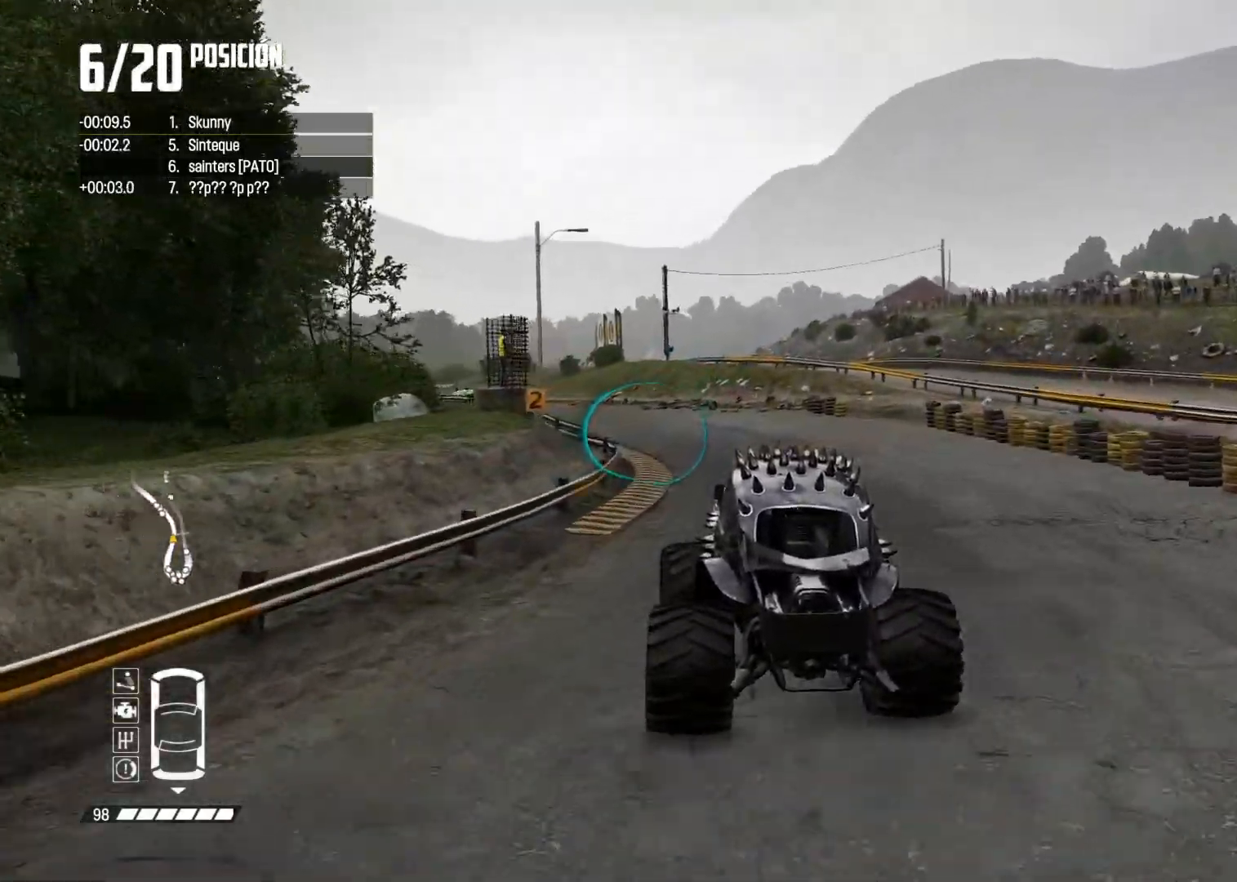
{"buttons": ["R2"], "left_stick": "center", "right_stick": "center", "events": [[117, "left_stick", "left"], [234, "left_stick", "center"]]}
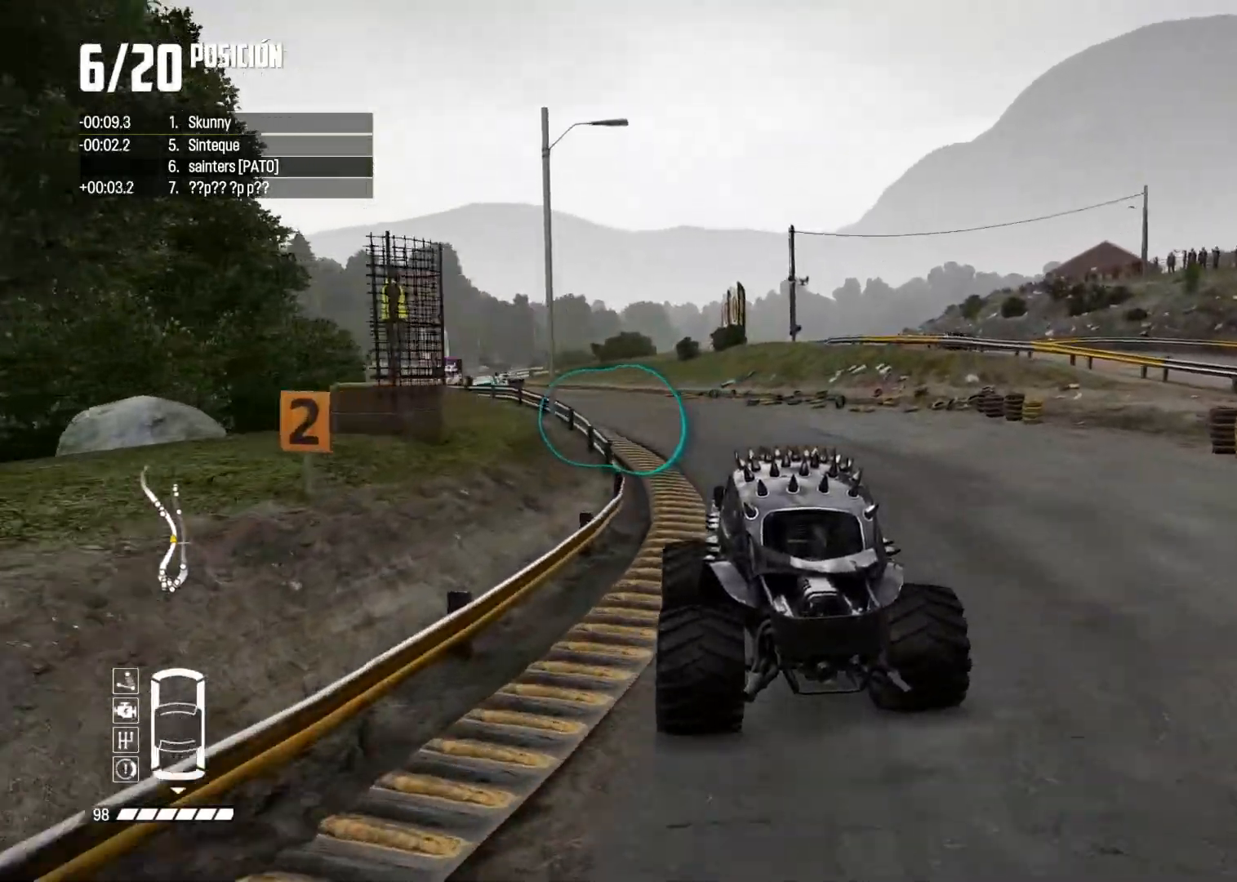
{"buttons": ["R2"], "left_stick": "left", "right_stick": "center", "events": [[33, "left_stick", "left"], [250, "left_stick", "center"], [400, "left_stick", "left"]]}
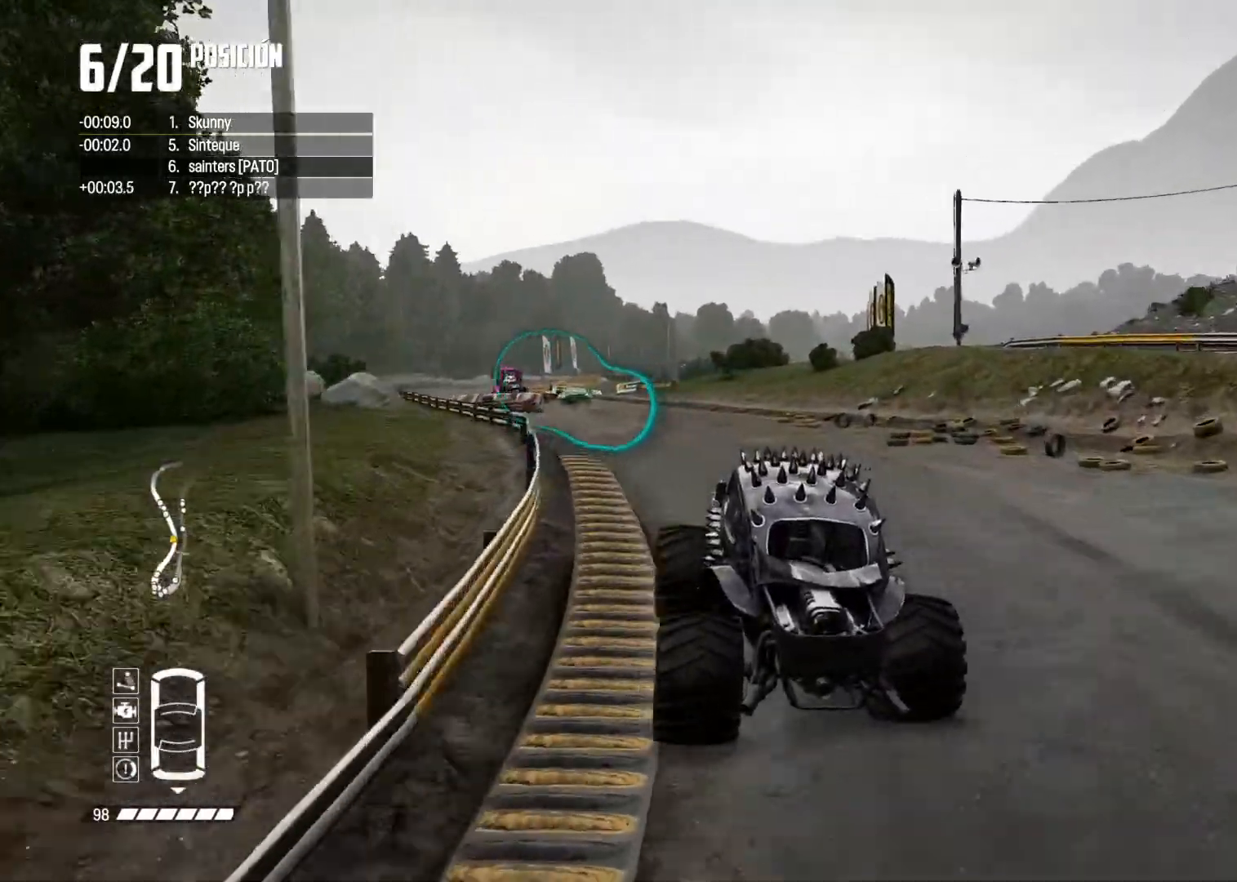
{"buttons": ["R2"], "left_stick": "center", "right_stick": "center", "events": [[151, "left_stick", "center"], [251, "left_stick", "left"], [417, "left_stick", "center"]]}
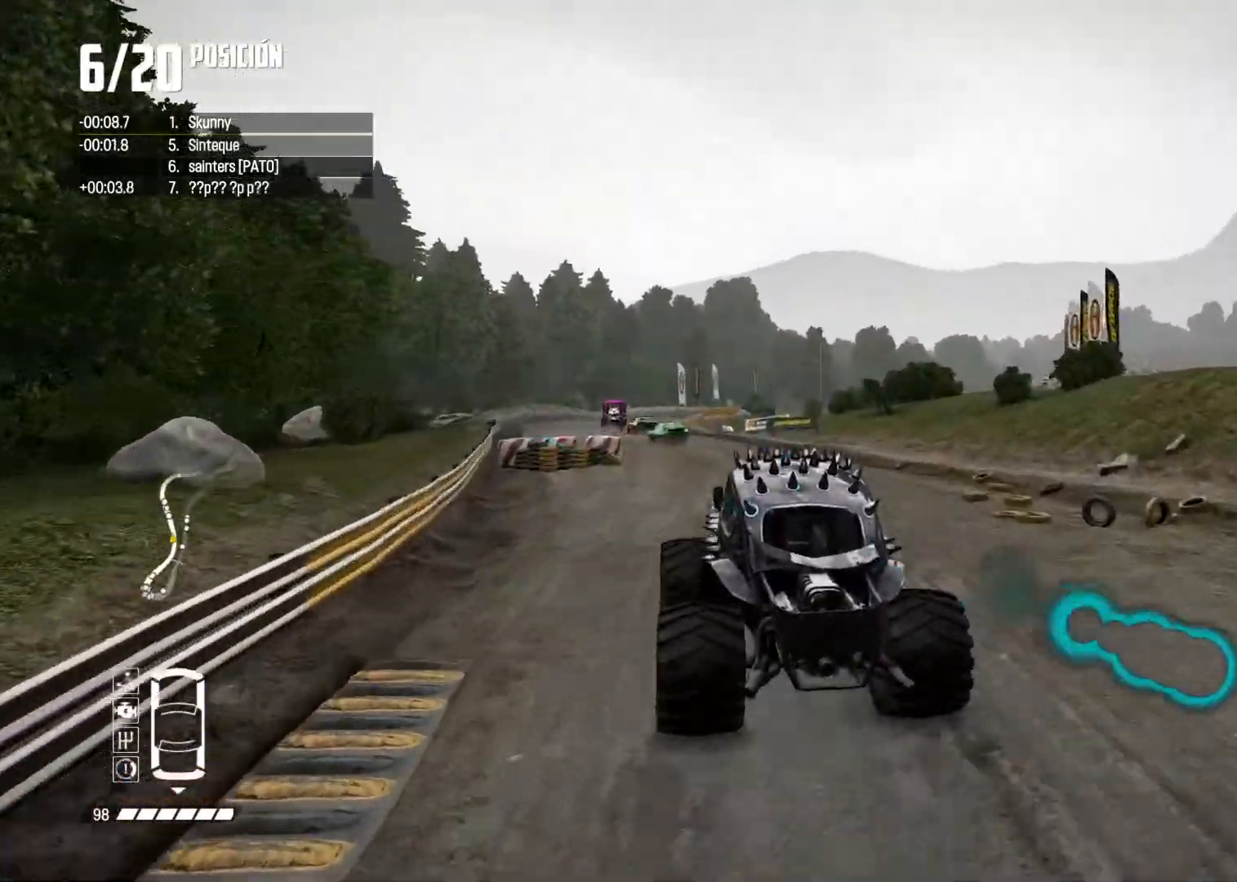
{"buttons": ["R2"], "left_stick": "center", "right_stick": "center", "events": [[33, "R1", "down"], [33, "right_stick", "up-right"], [100, "R1", "up"], [133, "right_stick", "center"], [167, "left_stick", "right"], [334, "left_stick", "left"], [434, "left_stick", "center"]]}
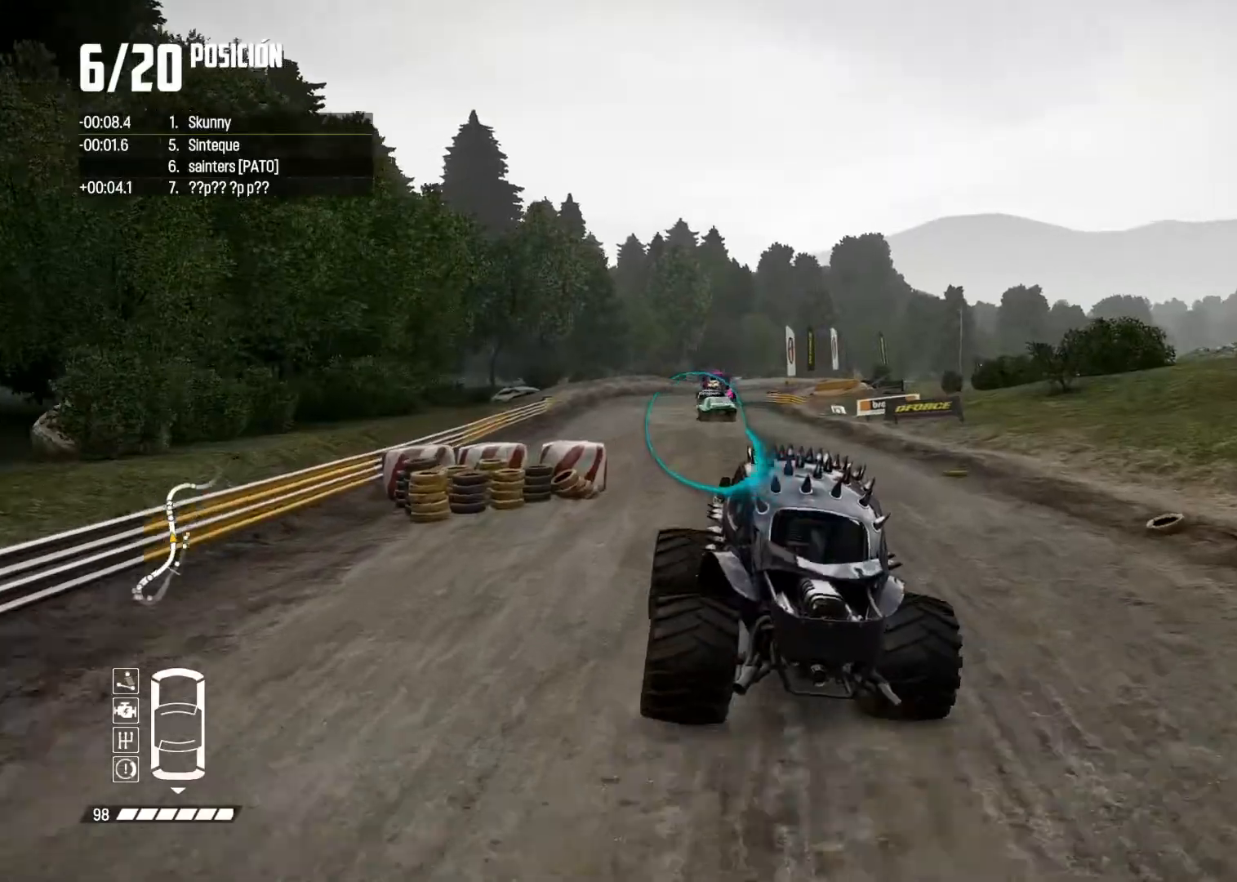
{"buttons": ["R2"], "left_stick": "center", "right_stick": "center", "events": [[201, "left_stick", "left"], [334, "left_stick", "center"]]}
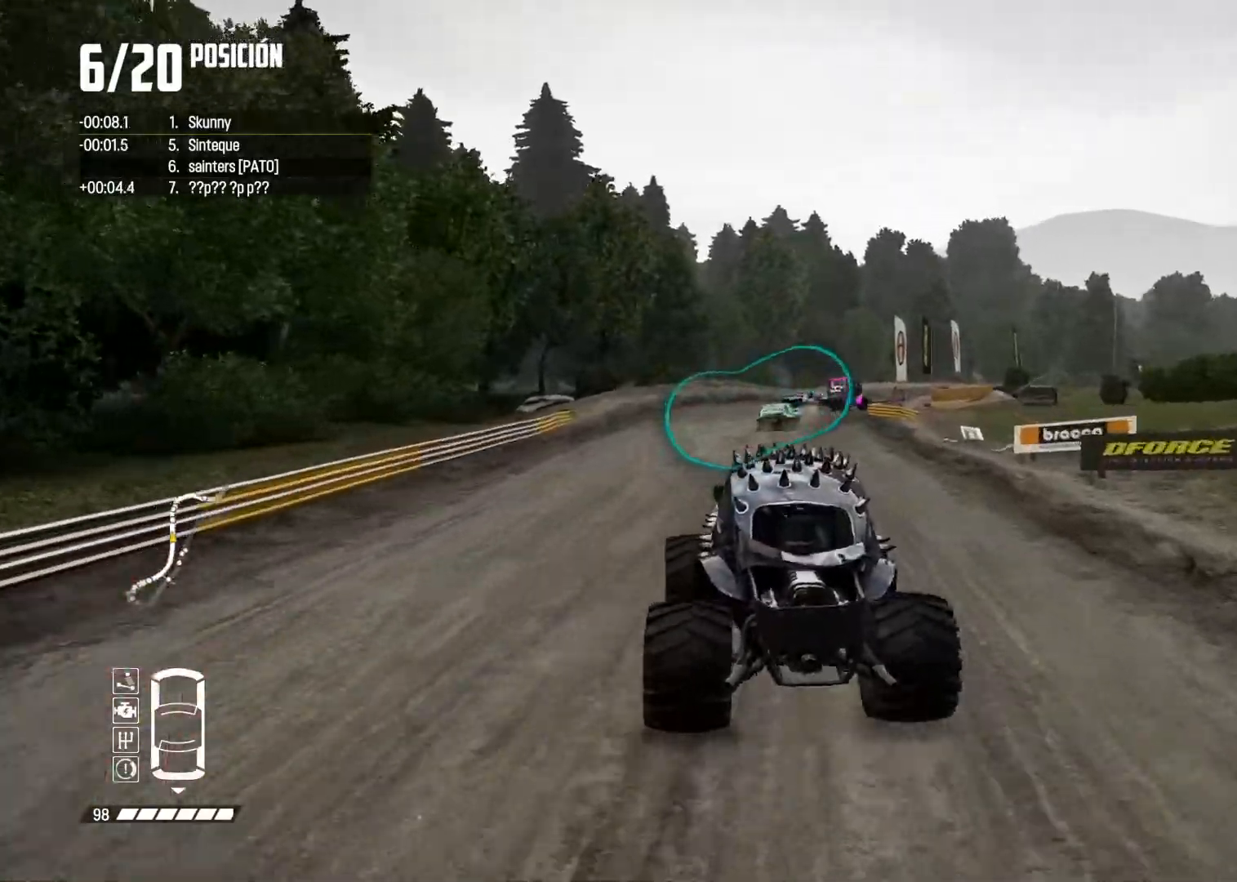
{"buttons": ["X", "L2"], "left_stick": "right", "right_stick": "up", "events": [[33, "left_stick", "right"], [183, "left_stick", "center"], [233, "left_stick", "left"], [367, "left_stick", "right"], [400, "R2", "up"], [450, "L2", "down"], [450, "right_stick", "up"], [467, "X", "down"]]}
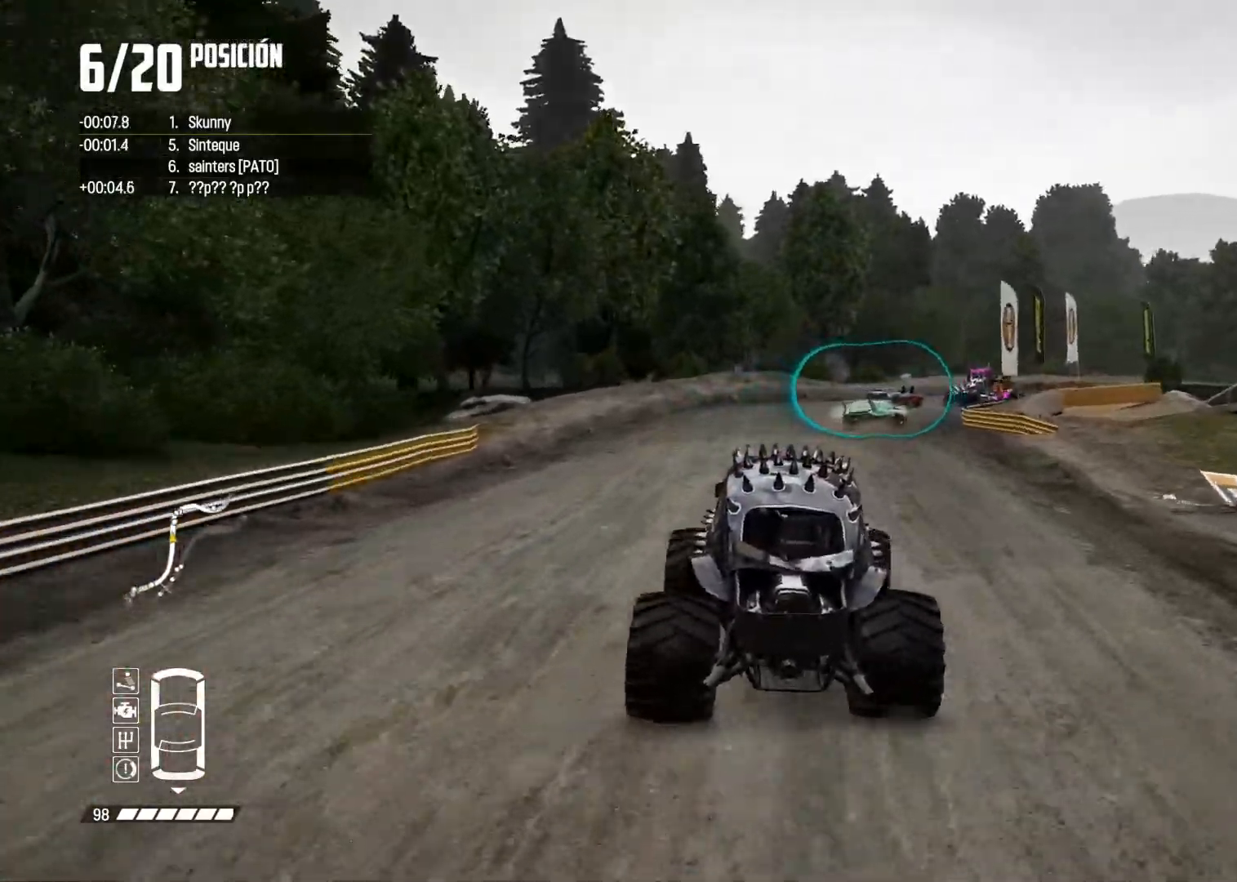
{"buttons": ["L2"], "left_stick": "right", "right_stick": "center", "events": [[84, "X", "up"], [267, "X", "down"], [334, "X", "up"], [401, "right_stick", "center"]]}
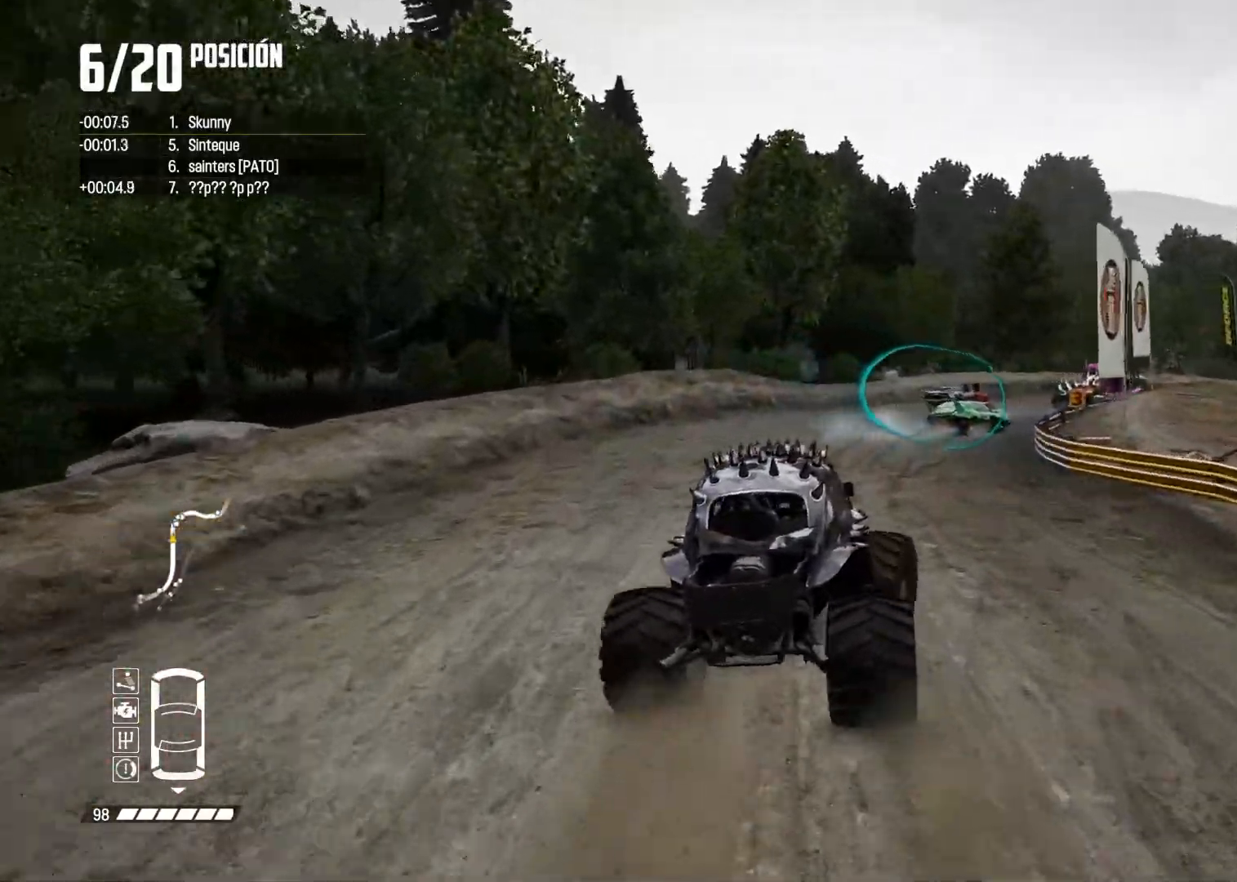
{"buttons": [], "left_stick": "right", "right_stick": "center", "events": [[250, "left_stick", "center"], [300, "L2", "up"], [467, "left_stick", "right"]]}
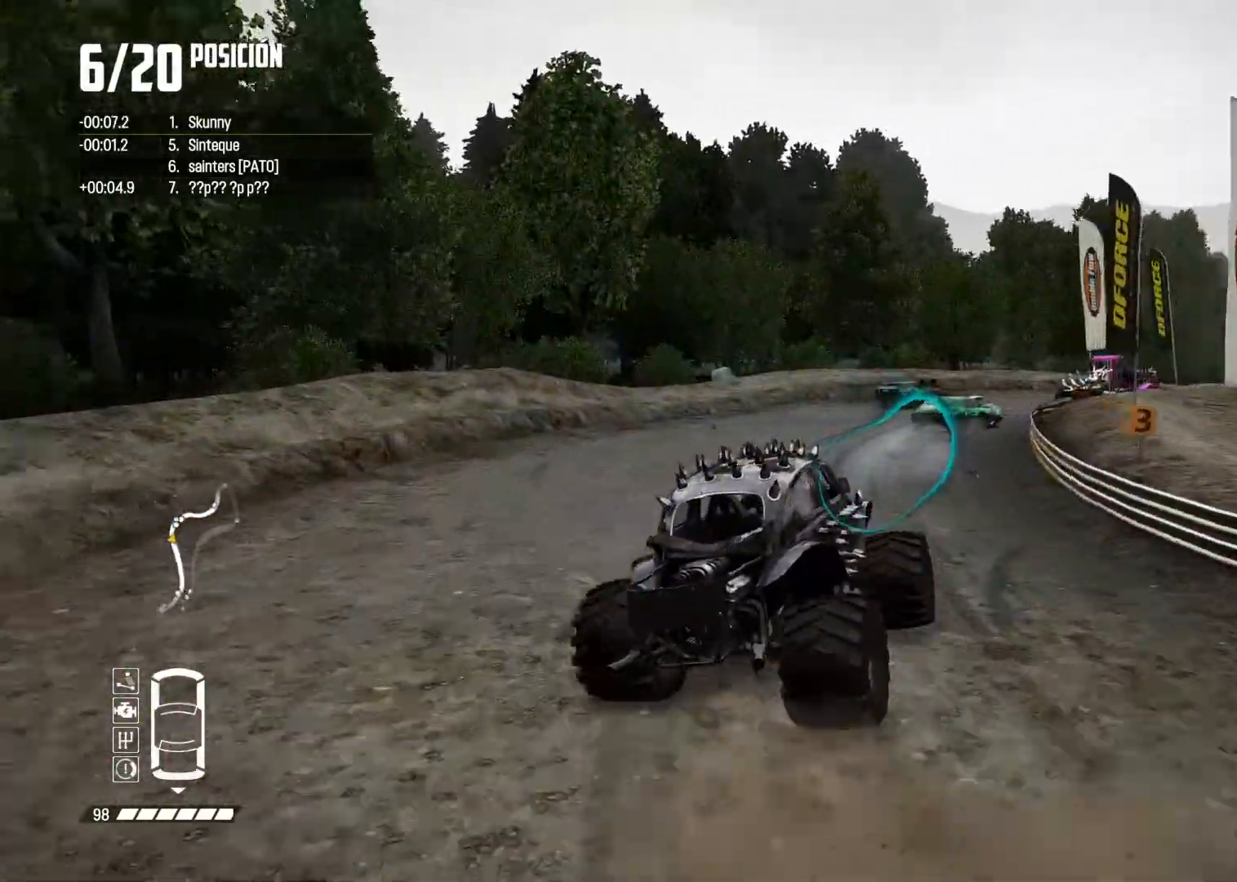
{"buttons": ["R2"], "left_stick": "center", "right_stick": "center", "events": [[134, "left_stick", "center"], [201, "R2", "down"], [251, "left_stick", "left"], [434, "left_stick", "center"]]}
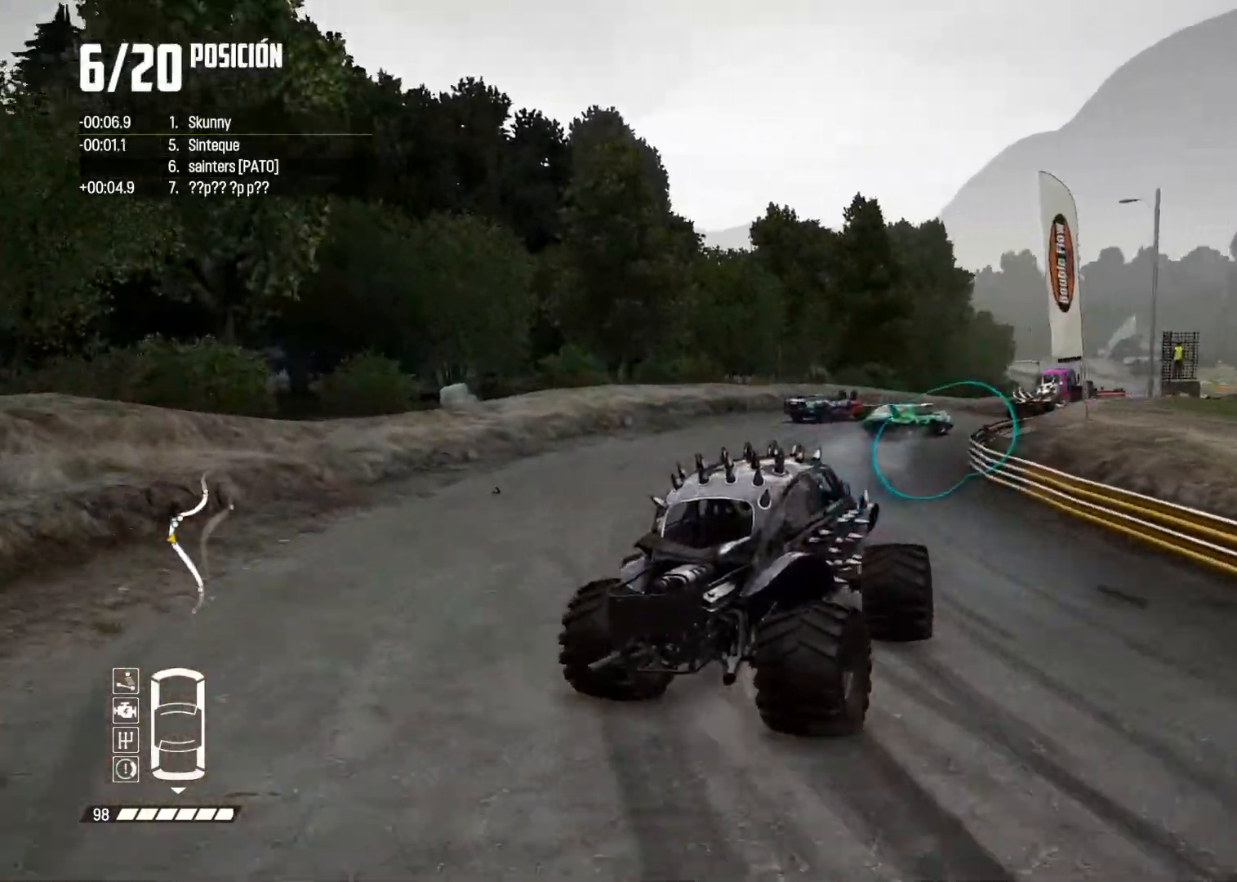
{"buttons": ["R2"], "left_stick": "left", "right_stick": "center", "events": [[117, "left_stick", "right"], [200, "left_stick", "center"], [250, "left_stick", "left"], [400, "left_stick", "center"], [467, "left_stick", "left"]]}
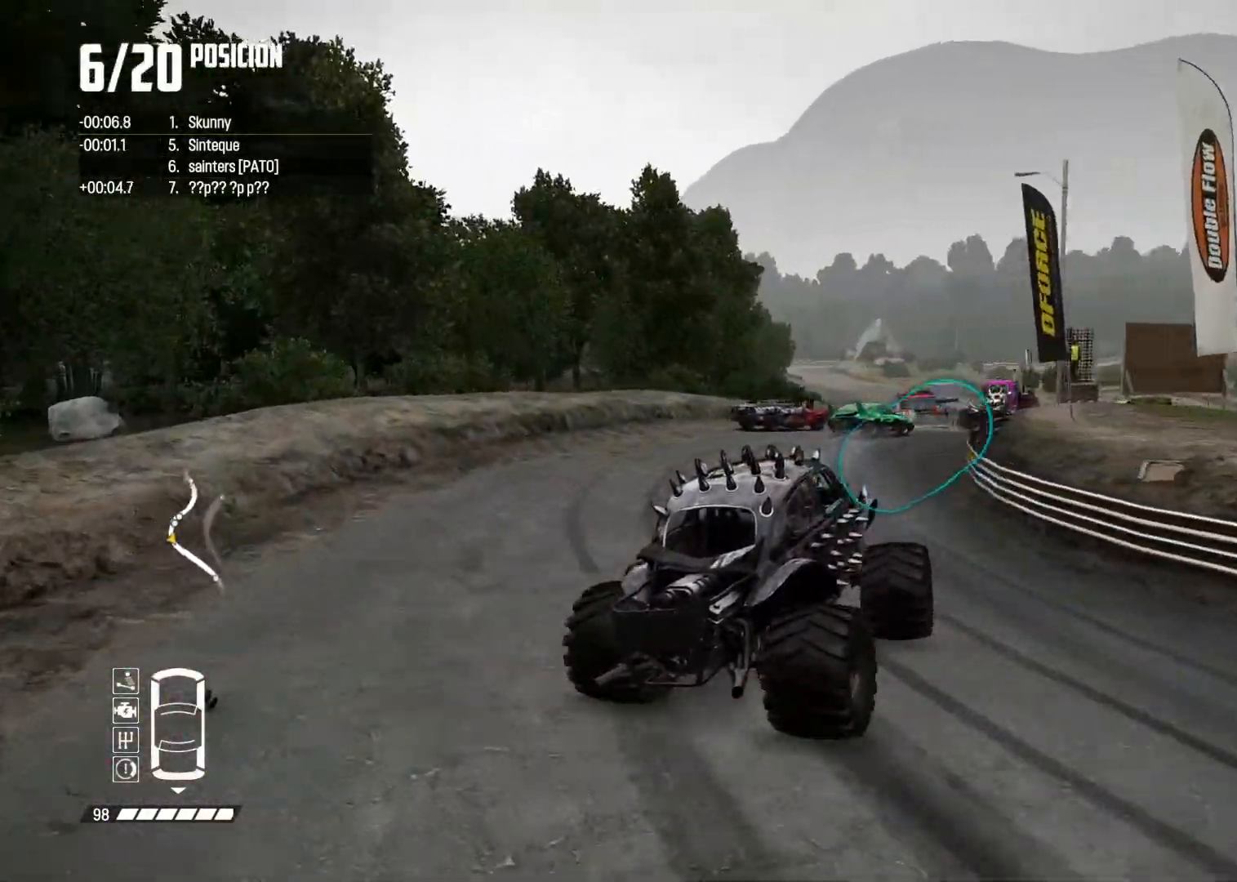
{"buttons": ["R2"], "left_stick": "center", "right_stick": "center", "events": [[151, "left_stick", "center"], [284, "left_stick", "left"], [417, "left_stick", "center"]]}
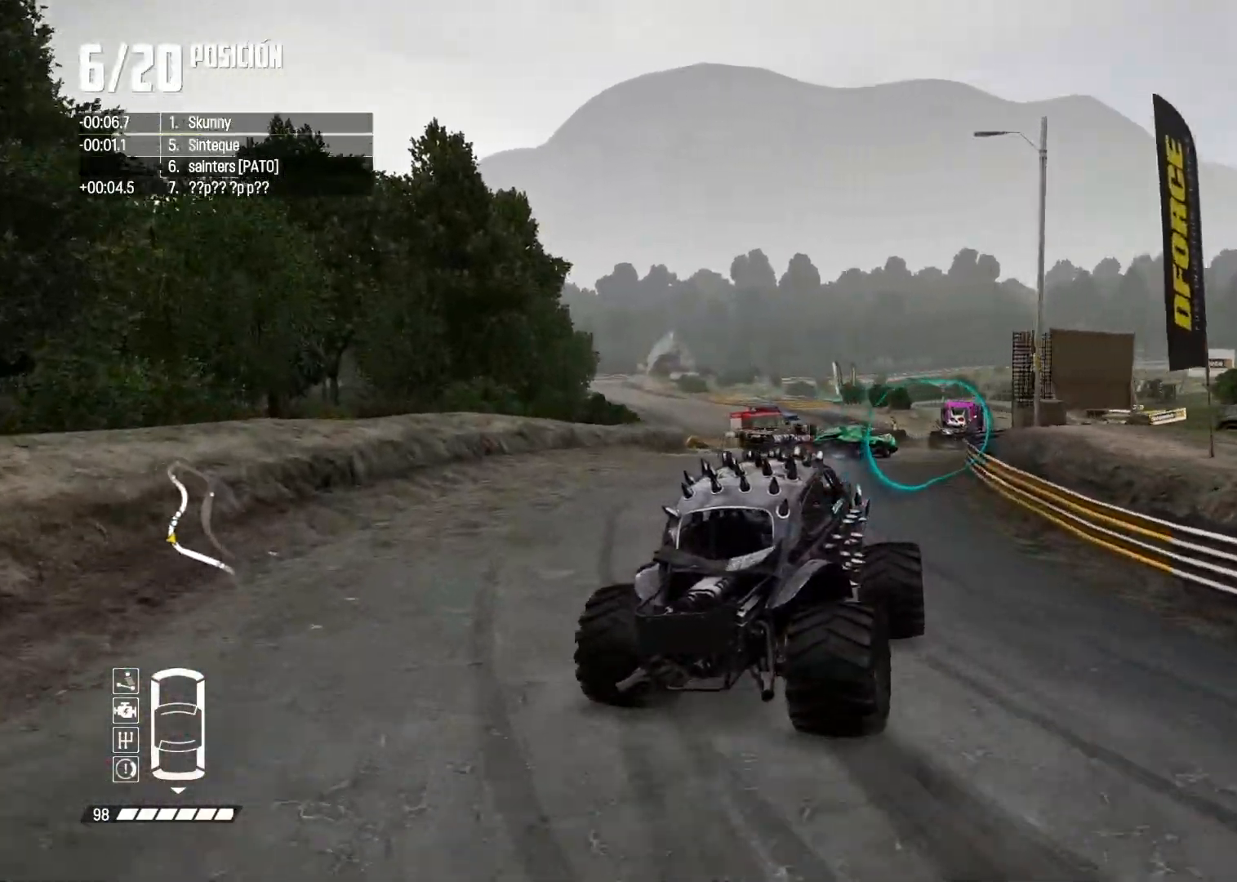
{"buttons": ["R2"], "left_stick": "center", "right_stick": "center", "events": []}
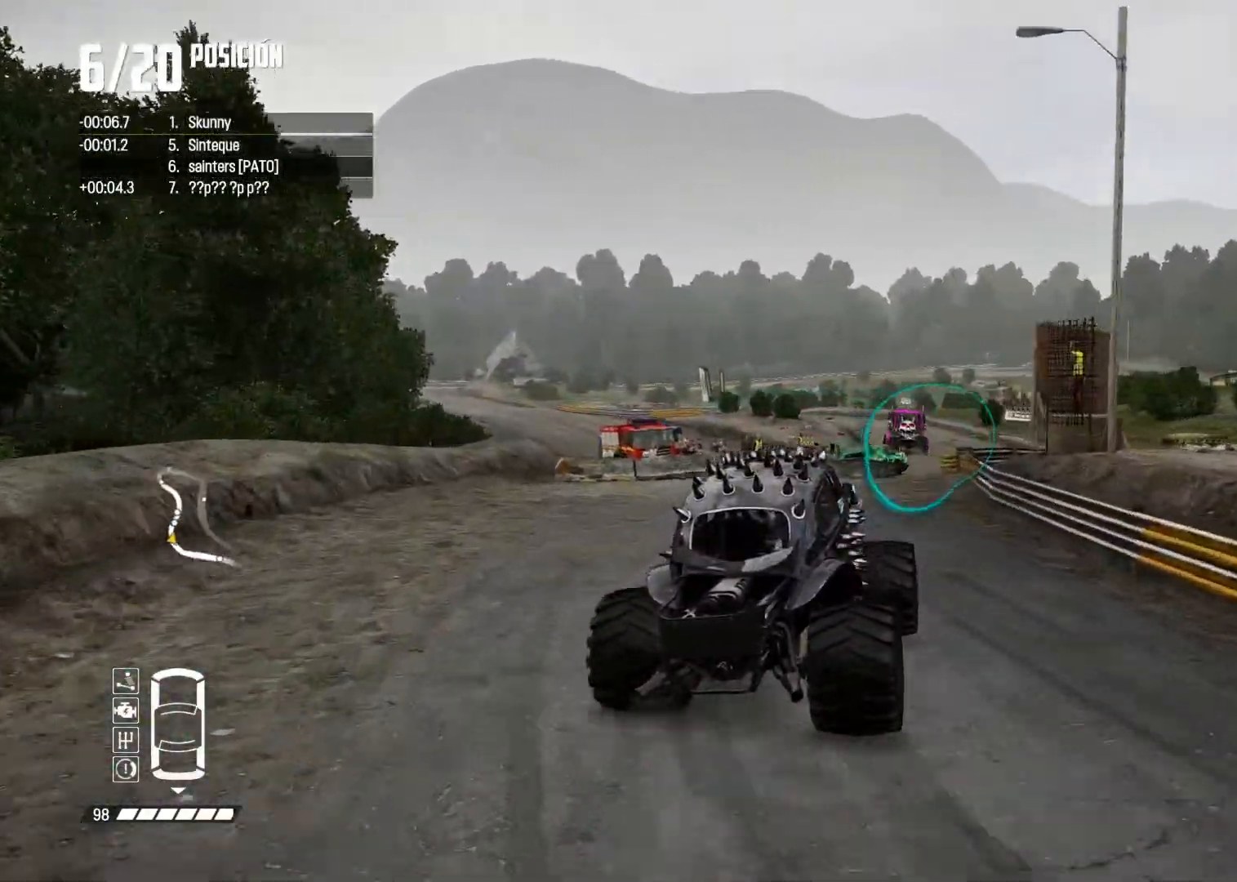
{"buttons": ["R2"], "left_stick": "left", "right_stick": "center", "events": [[34, "left_stick", "left"], [184, "left_stick", "center"], [484, "left_stick", "left"]]}
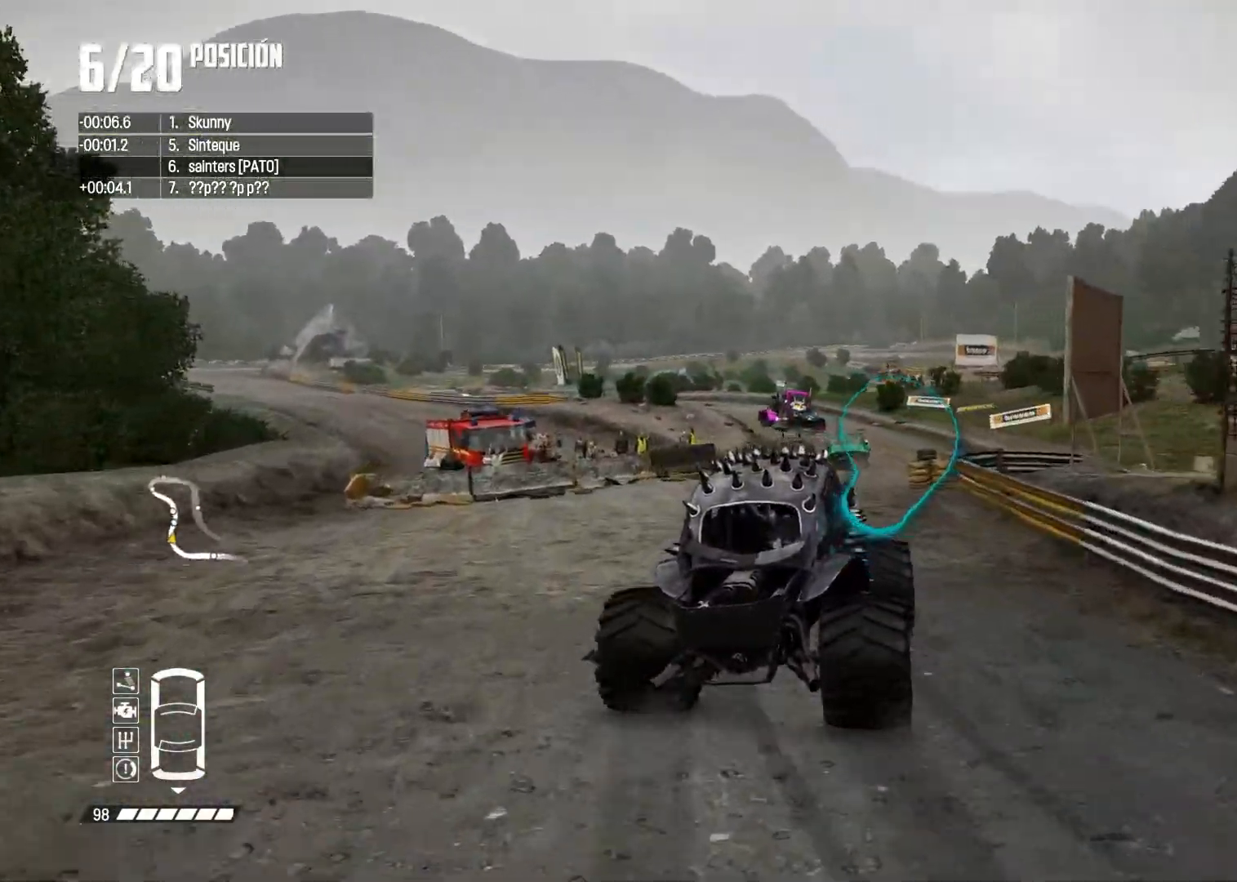
{"buttons": ["R2"], "left_stick": "center", "right_stick": "center", "events": [[133, "left_stick", "center"]]}
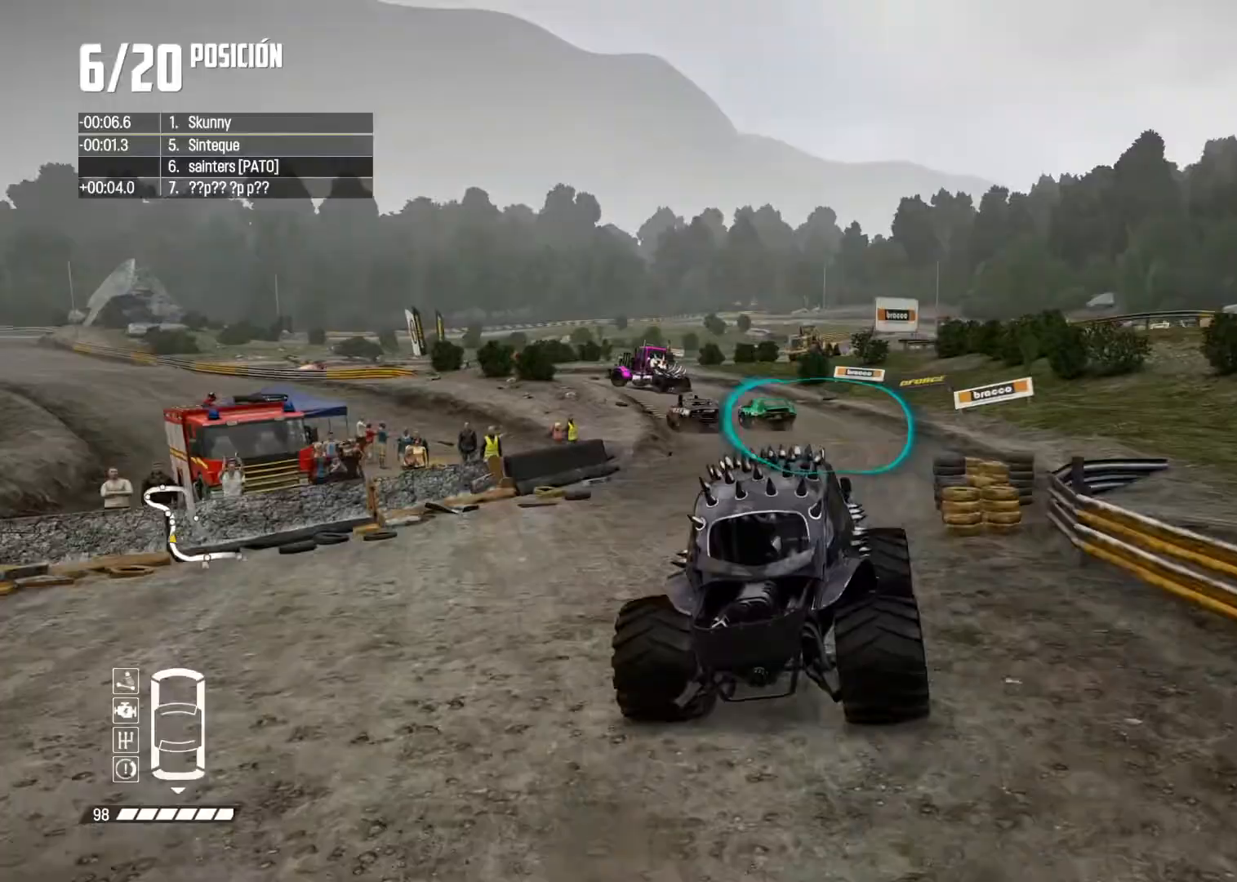
{"buttons": ["R2"], "left_stick": "down-left", "right_stick": "center", "events": [[101, "left_stick", "left"], [351, "left_stick", "center"], [484, "left_stick", "down-left"]]}
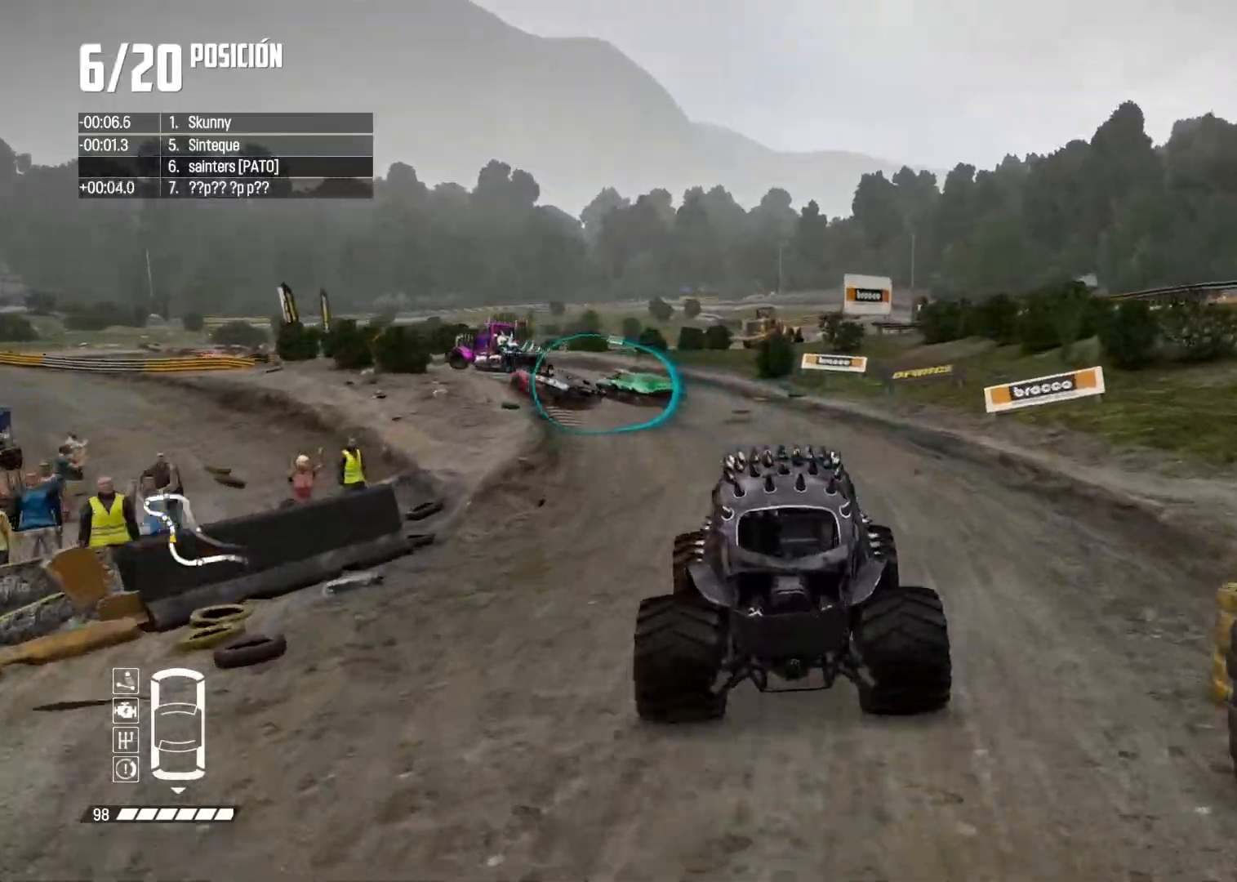
{"buttons": [], "left_stick": "center", "right_stick": "center", "events": [[100, "R2", "up"], [200, "B", "down"], [267, "L2", "down"], [284, "left_stick", "left"], [417, "L2", "up"], [434, "B", "up"], [500, "left_stick", "center"]]}
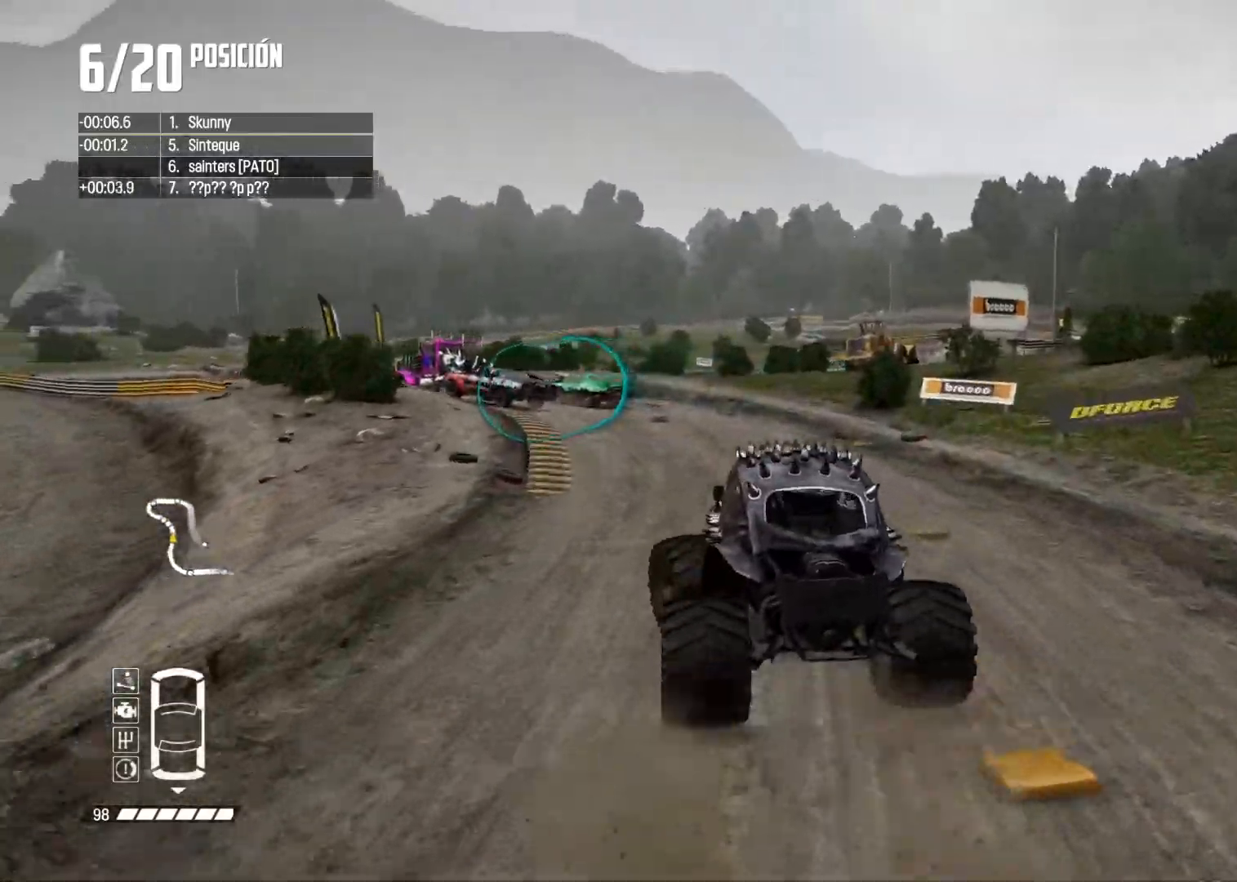
{"buttons": ["R2"], "left_stick": "center", "right_stick": "center", "events": [[117, "R2", "down"], [201, "left_stick", "left"], [434, "left_stick", "center"]]}